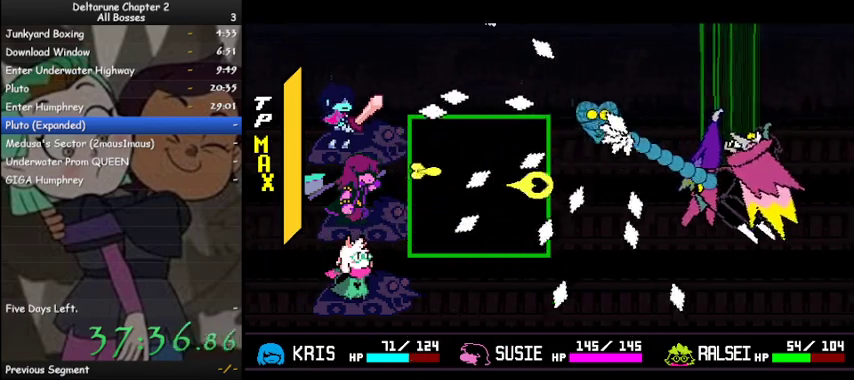
Gameplay with keyboard; each line is a JSON object with the keys held at the frame after it. "events" lists presses ("down") and releases ("up") of "c", "ctrl", "down", "left", "return", "right", "shift", "up", "x" and "z" between this image and that frame as [ms after this image, input, new state], when the widget could be followed in between. No other keys are recorded. Mouse input is not recorded.
{"keys": ["ctrl", "shift", "z"], "events": [[33, "up", "up"], [100, "z", "down"], [167, "z", "up"], [267, "z", "down"]]}
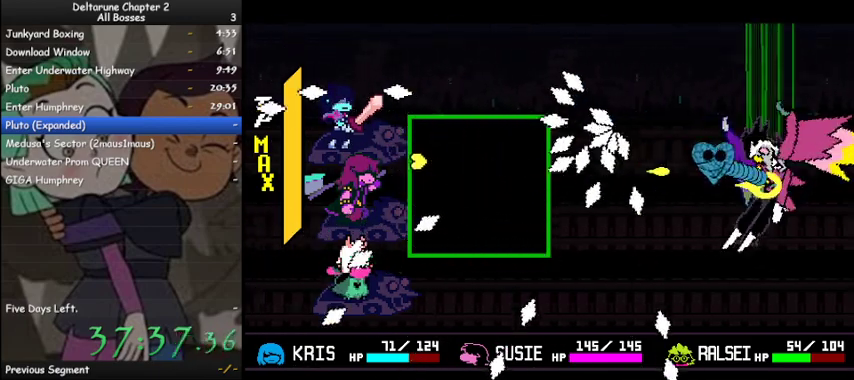
{"keys": ["ctrl", "shift"], "events": [[433, "z", "up"]]}
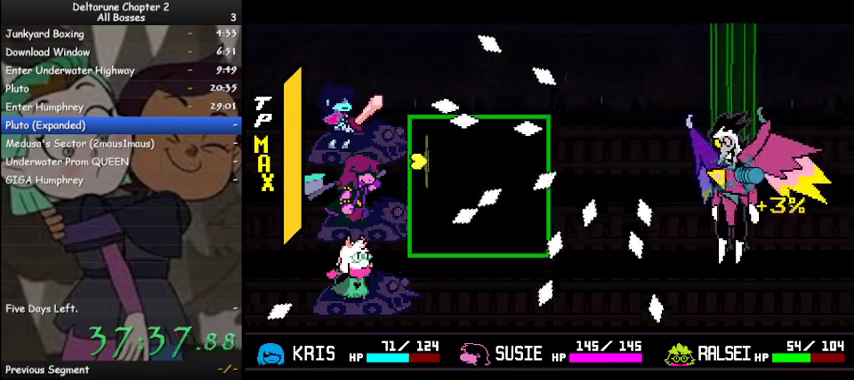
{"keys": ["ctrl", "shift"], "events": [[33, "z", "down"], [167, "z", "up"]]}
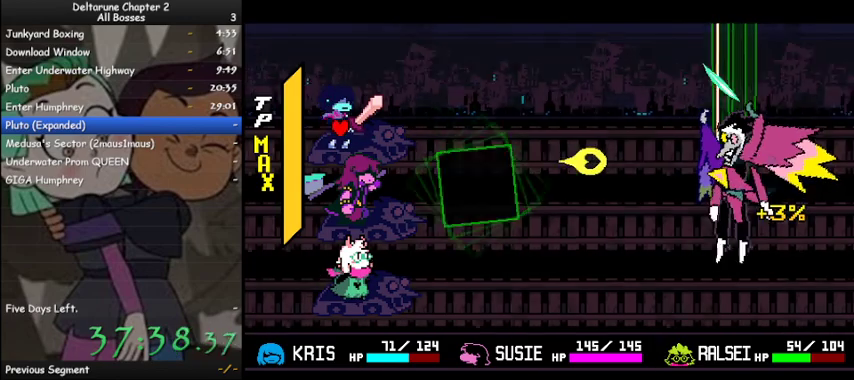
{"keys": ["ctrl", "shift"], "events": [[333, "right", "down"], [400, "right", "up"], [400, "z", "down"], [500, "z", "up"]]}
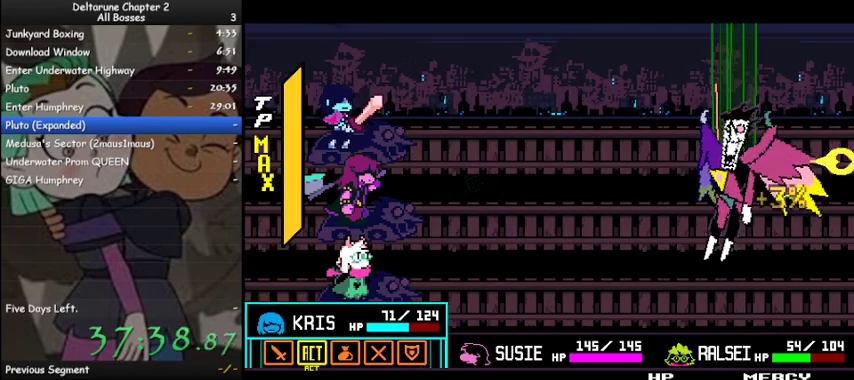
{"keys": ["ctrl", "shift"], "events": [[67, "z", "down"], [100, "down", "down"], [100, "z", "up"], [200, "down", "up"], [200, "z", "down"], [233, "z", "up"], [300, "z", "down"], [333, "z", "up"], [400, "z", "down"], [467, "z", "up"]]}
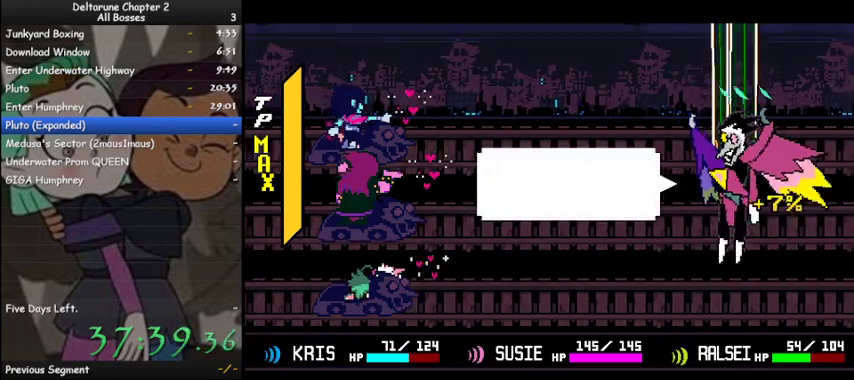
{"keys": ["ctrl", "shift", "z"], "events": [[33, "z", "down"]]}
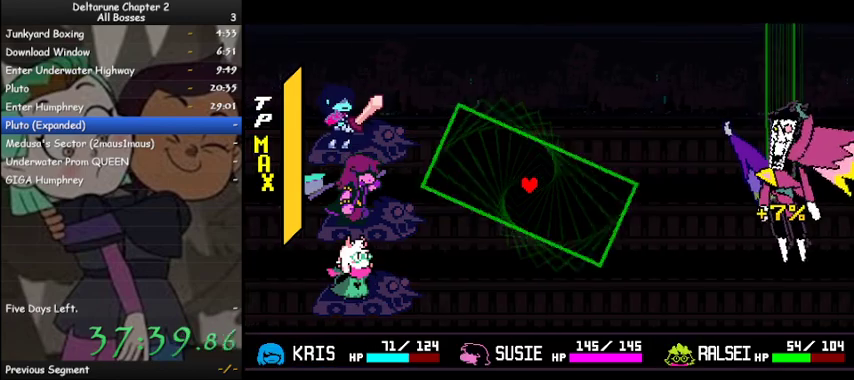
{"keys": ["ctrl", "right", "shift", "z"], "events": [[167, "right", "down"]]}
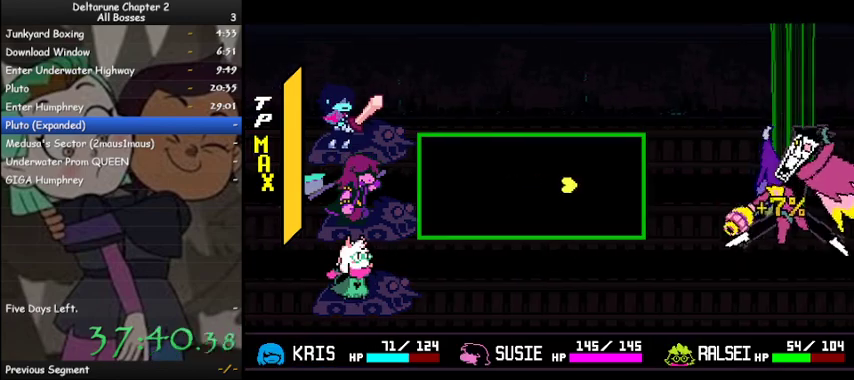
{"keys": ["ctrl", "down", "shift", "z"], "events": [[67, "right", "up"], [300, "down", "down"], [400, "left", "down"], [467, "left", "up"]]}
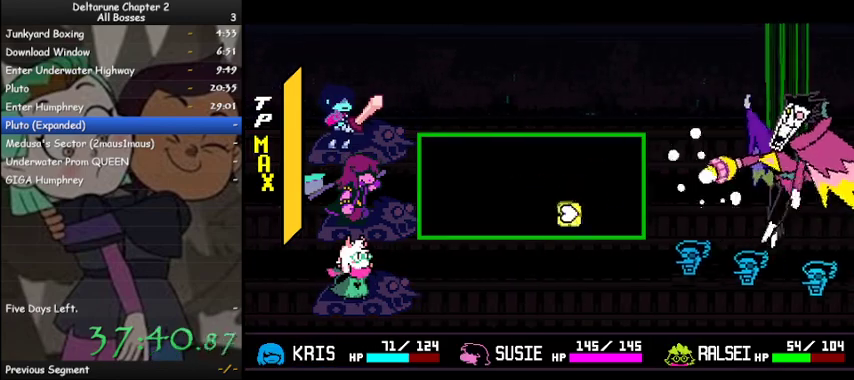
{"keys": ["ctrl", "left", "shift"], "events": [[200, "left", "down"], [367, "down", "up"], [367, "z", "up"]]}
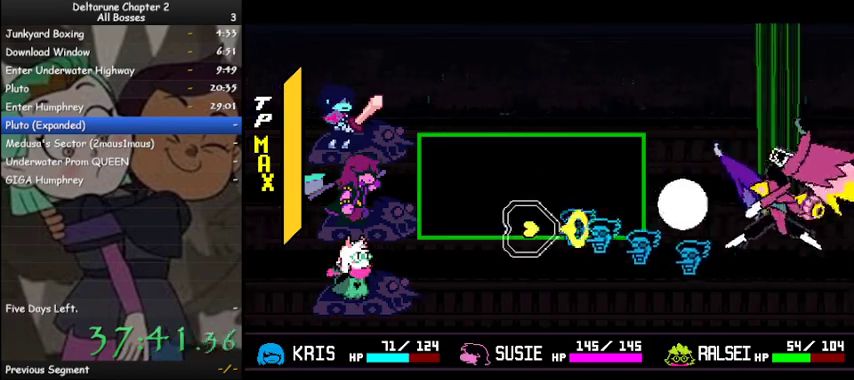
{"keys": ["ctrl", "left", "shift", "up"], "events": [[333, "left", "up"], [467, "left", "down"], [467, "up", "down"]]}
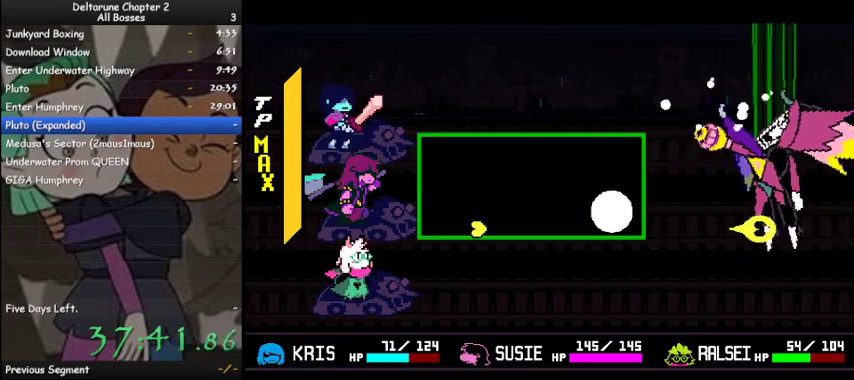
{"keys": ["ctrl", "right", "shift"], "events": [[200, "left", "up"], [233, "right", "down"], [367, "up", "up"]]}
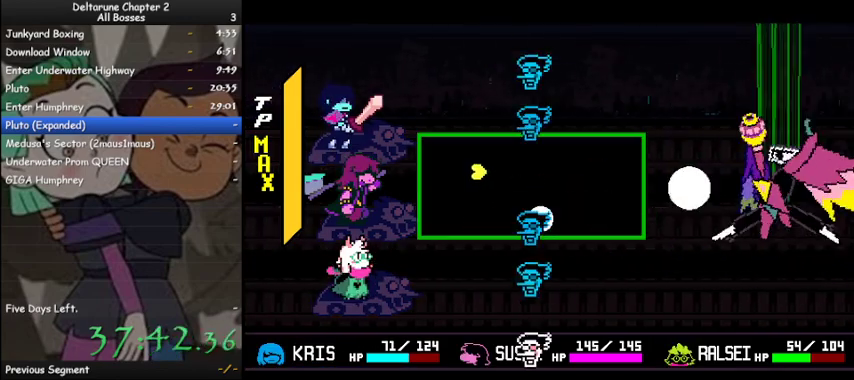
{"keys": ["ctrl", "left", "shift", "z"], "events": [[33, "left", "down"], [33, "right", "up"], [133, "left", "up"], [133, "z", "down"], [167, "z", "up"], [200, "z", "down"], [267, "right", "down"], [300, "z", "up"], [333, "right", "up"], [333, "z", "down"], [400, "up", "down"], [400, "z", "up"], [433, "left", "down"], [500, "up", "up"], [500, "z", "down"]]}
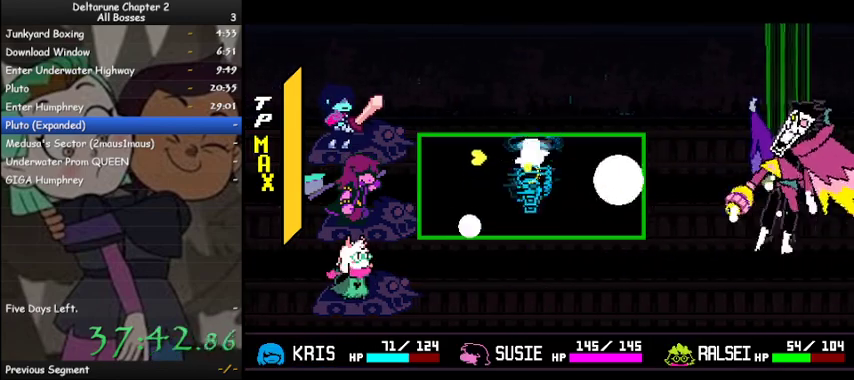
{"keys": ["ctrl", "down", "shift"], "events": [[33, "z", "up"], [100, "down", "down"], [100, "left", "up"], [100, "right", "down"], [133, "z", "down"], [167, "z", "up"], [233, "right", "up"]]}
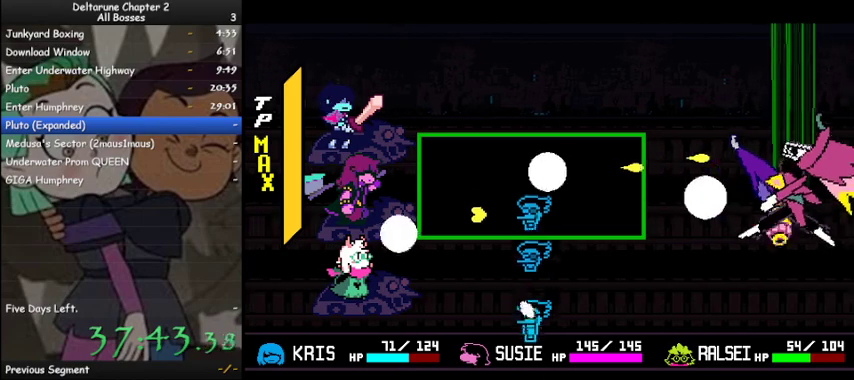
{"keys": ["ctrl", "right", "shift"], "events": [[67, "down", "up"], [67, "right", "down"]]}
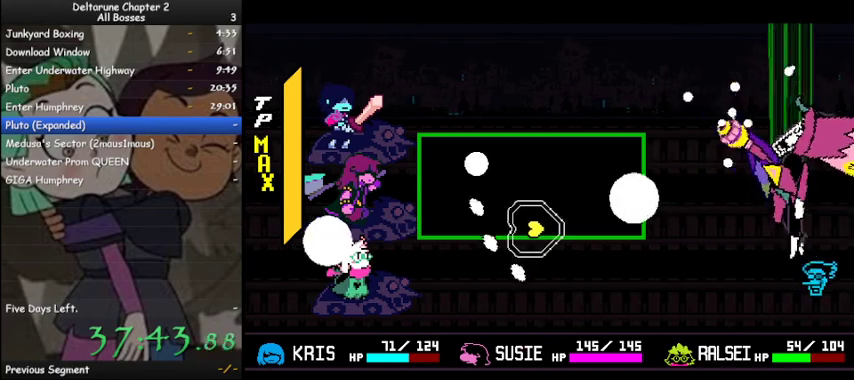
{"keys": ["ctrl", "right", "shift"], "events": [[33, "right", "up"], [33, "up", "down"], [67, "left", "down"], [200, "left", "up"], [300, "left", "down"], [367, "left", "up"], [433, "right", "down"], [433, "up", "up"]]}
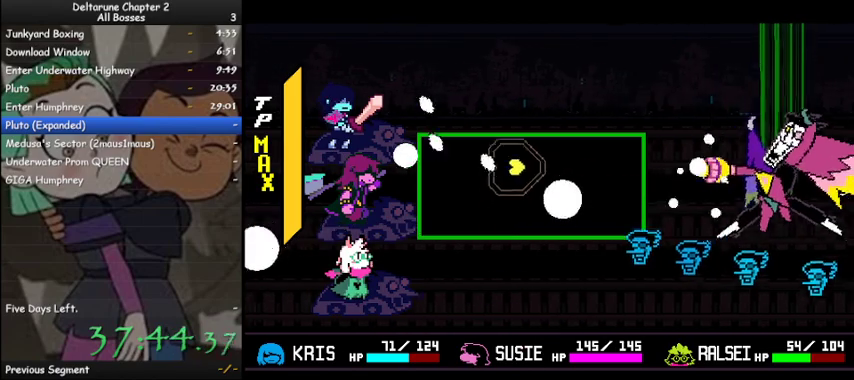
{"keys": ["ctrl", "left", "shift"], "events": [[33, "down", "down"], [100, "left", "down"], [100, "right", "up"], [233, "down", "up"], [367, "down", "down"], [400, "z", "down"], [500, "down", "up"], [500, "z", "up"]]}
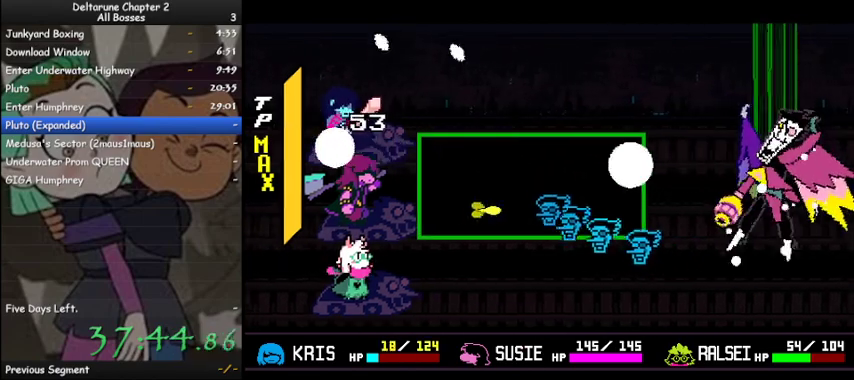
{"keys": ["ctrl", "right", "shift", "z"], "events": [[33, "z", "down"], [100, "left", "up"], [133, "z", "up"], [200, "right", "down"], [200, "z", "down"], [233, "z", "up"], [333, "z", "down"], [367, "z", "up"], [467, "z", "down"]]}
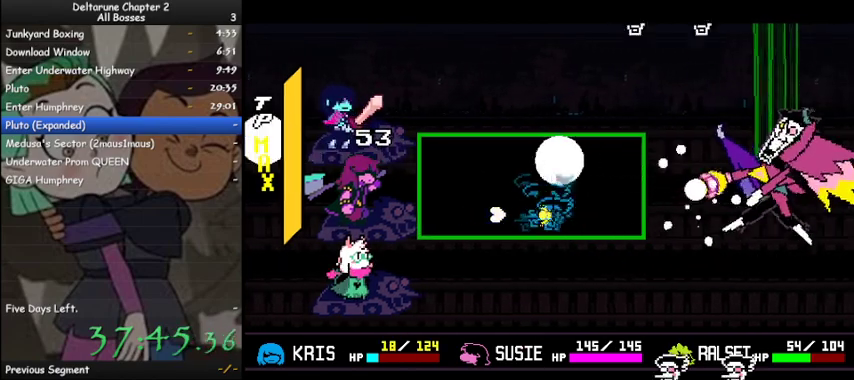
{"keys": ["ctrl", "shift", "z"], "events": [[33, "z", "up"], [300, "right", "up"], [300, "up", "down"], [367, "left", "down"], [400, "left", "up"], [400, "up", "up"], [500, "z", "down"]]}
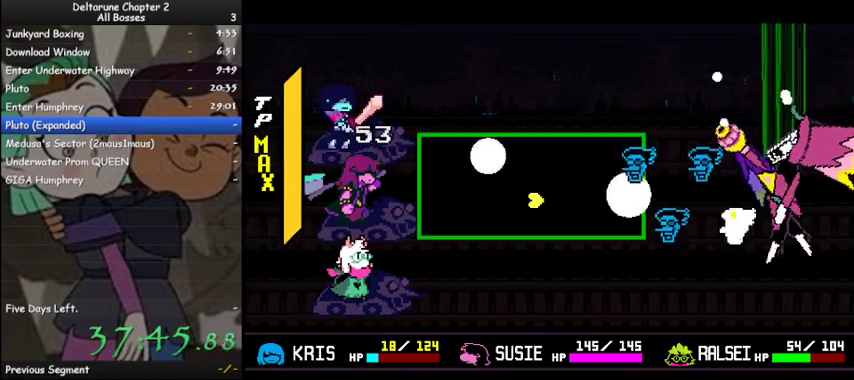
{"keys": ["ctrl", "left", "shift", "z"], "events": [[33, "z", "up"], [133, "left", "down"], [133, "z", "down"], [167, "z", "up"], [267, "z", "down"], [333, "z", "up"], [367, "z", "down"], [467, "z", "up"], [500, "z", "down"]]}
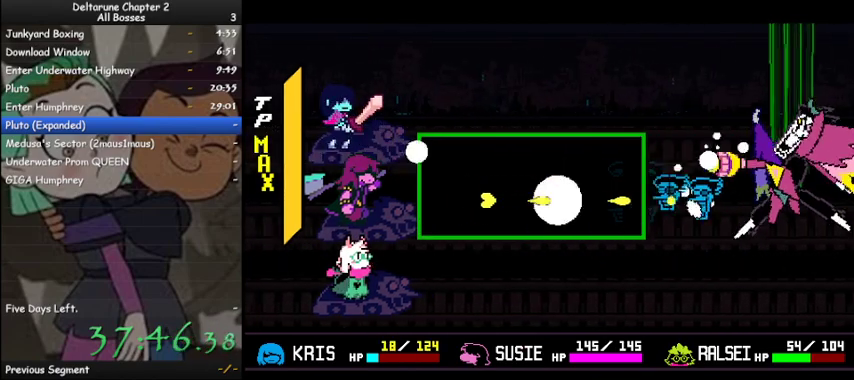
{"keys": ["ctrl", "right", "shift"], "events": [[67, "up", "down"], [100, "left", "up"], [100, "z", "up"], [300, "right", "down"], [433, "up", "up"]]}
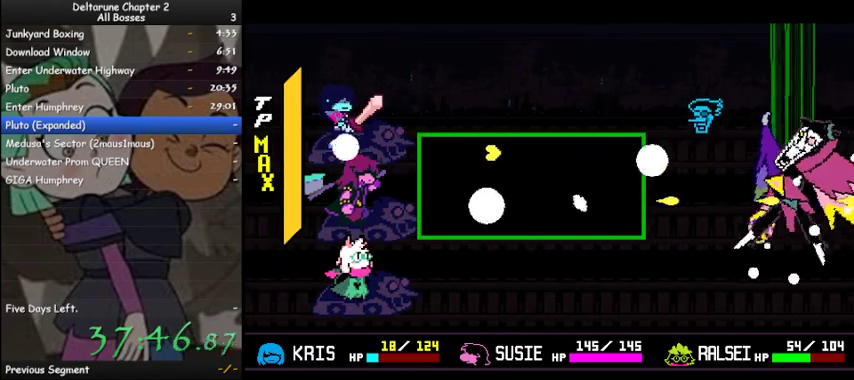
{"keys": ["ctrl", "down", "left", "shift"], "events": [[300, "left", "down"], [300, "right", "up"], [367, "down", "down"]]}
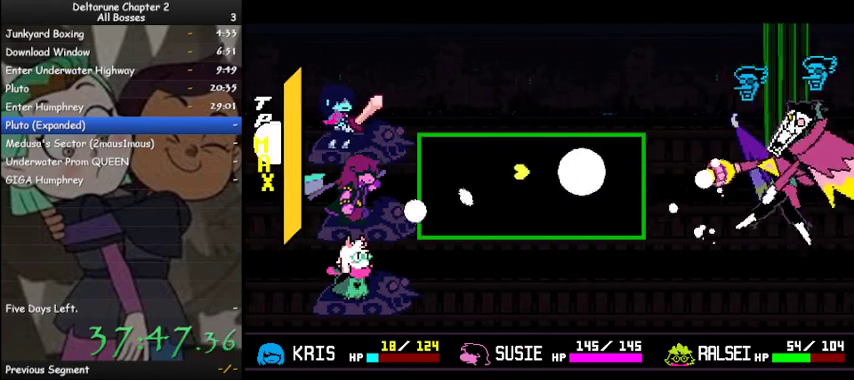
{"keys": ["ctrl", "shift", "up"], "events": [[33, "left", "up"], [33, "right", "down"], [133, "left", "down"], [233, "left", "up"], [267, "down", "up"], [400, "right", "up"], [400, "up", "down"]]}
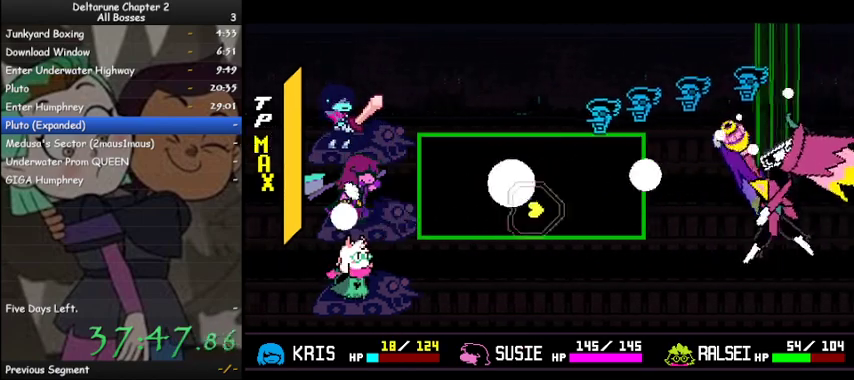
{"keys": ["ctrl", "shift"], "events": [[67, "left", "down"], [300, "up", "up"], [300, "z", "down"], [333, "z", "up"], [367, "left", "up"], [433, "z", "down"], [467, "z", "up"]]}
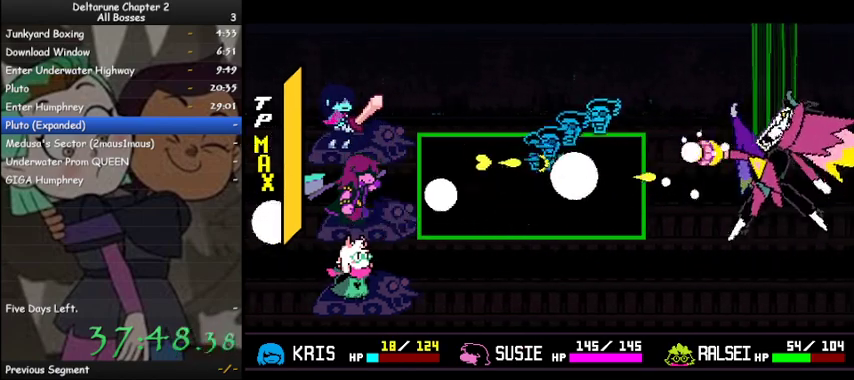
{"keys": ["ctrl", "right", "shift", "z"], "events": [[33, "z", "down"], [133, "z", "up"], [167, "z", "down"], [200, "up", "down"], [200, "z", "up"], [267, "up", "up"], [300, "right", "down"], [300, "up", "down"], [300, "z", "down"], [367, "right", "up"], [367, "z", "up"], [433, "right", "down"], [433, "z", "down"], [500, "up", "up"]]}
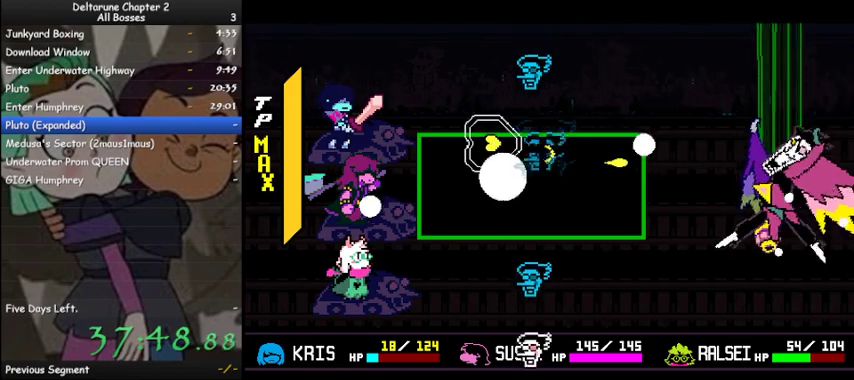
{"keys": ["ctrl", "shift", "z"], "events": [[33, "z", "up"], [133, "down", "down"], [167, "right", "up"], [233, "left", "down"], [367, "z", "down"], [400, "down", "up"], [400, "z", "up"], [500, "left", "up"], [500, "z", "down"]]}
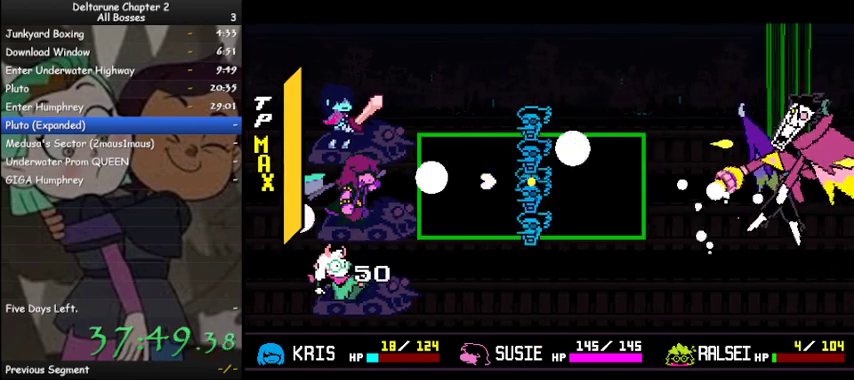
{"keys": ["ctrl", "shift", "z"], "events": [[67, "down", "down"], [67, "z", "up"], [100, "down", "up"], [100, "right", "down"], [133, "z", "down"], [233, "down", "down"], [233, "z", "up"], [300, "right", "up"], [300, "z", "down"], [367, "down", "up"], [367, "z", "up"], [433, "z", "down"]]}
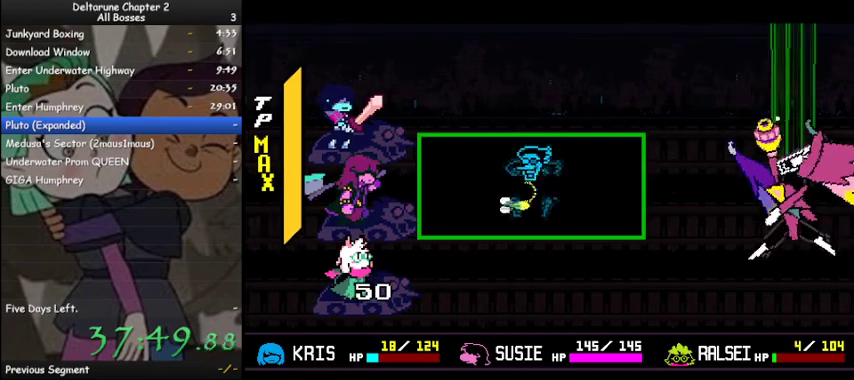
{"keys": ["ctrl", "shift"], "events": [[33, "z", "up"], [67, "right", "down"], [167, "down", "down"], [167, "right", "up"], [267, "down", "up"]]}
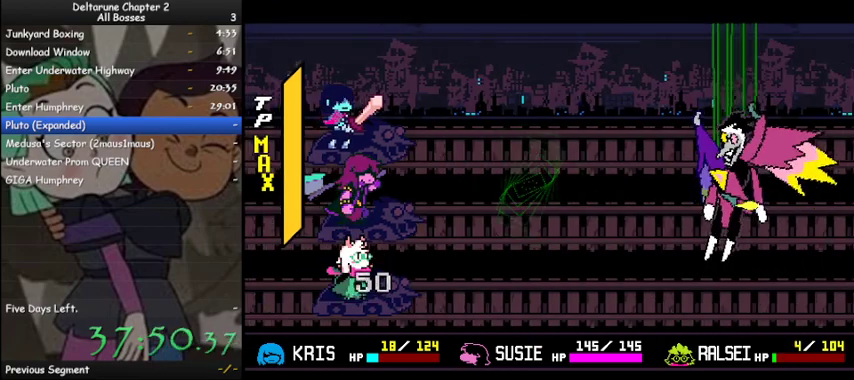
{"keys": ["ctrl", "shift"], "events": [[133, "right", "down"], [233, "right", "up"], [233, "z", "down"], [267, "z", "up"], [333, "z", "down"], [367, "down", "down"], [367, "z", "up"], [467, "down", "up"], [467, "z", "down"], [500, "z", "up"]]}
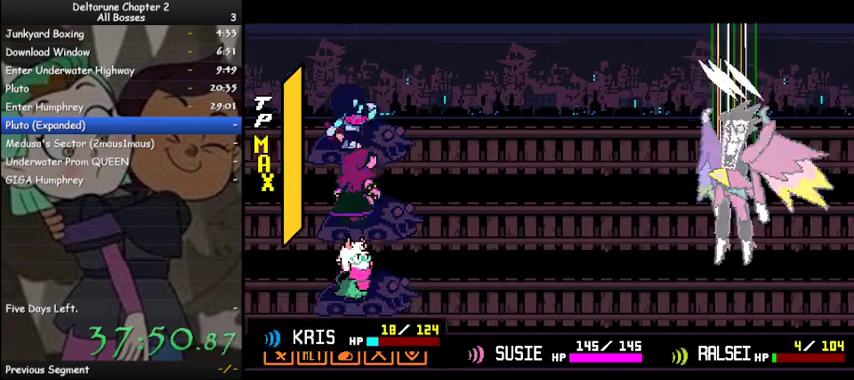
{"keys": ["ctrl", "shift", "z"], "events": [[67, "z", "down"], [133, "z", "up"], [200, "z", "down"], [233, "z", "up"], [333, "z", "down"], [400, "z", "up"], [467, "z", "down"]]}
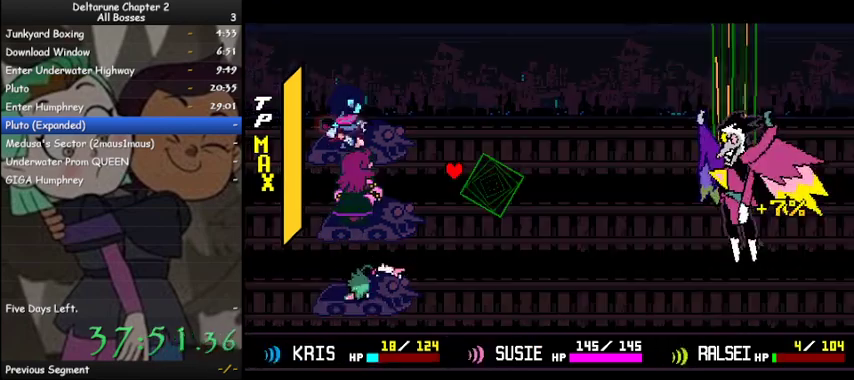
{"keys": ["ctrl", "shift", "z"], "events": [[33, "z", "up"], [67, "z", "down"]]}